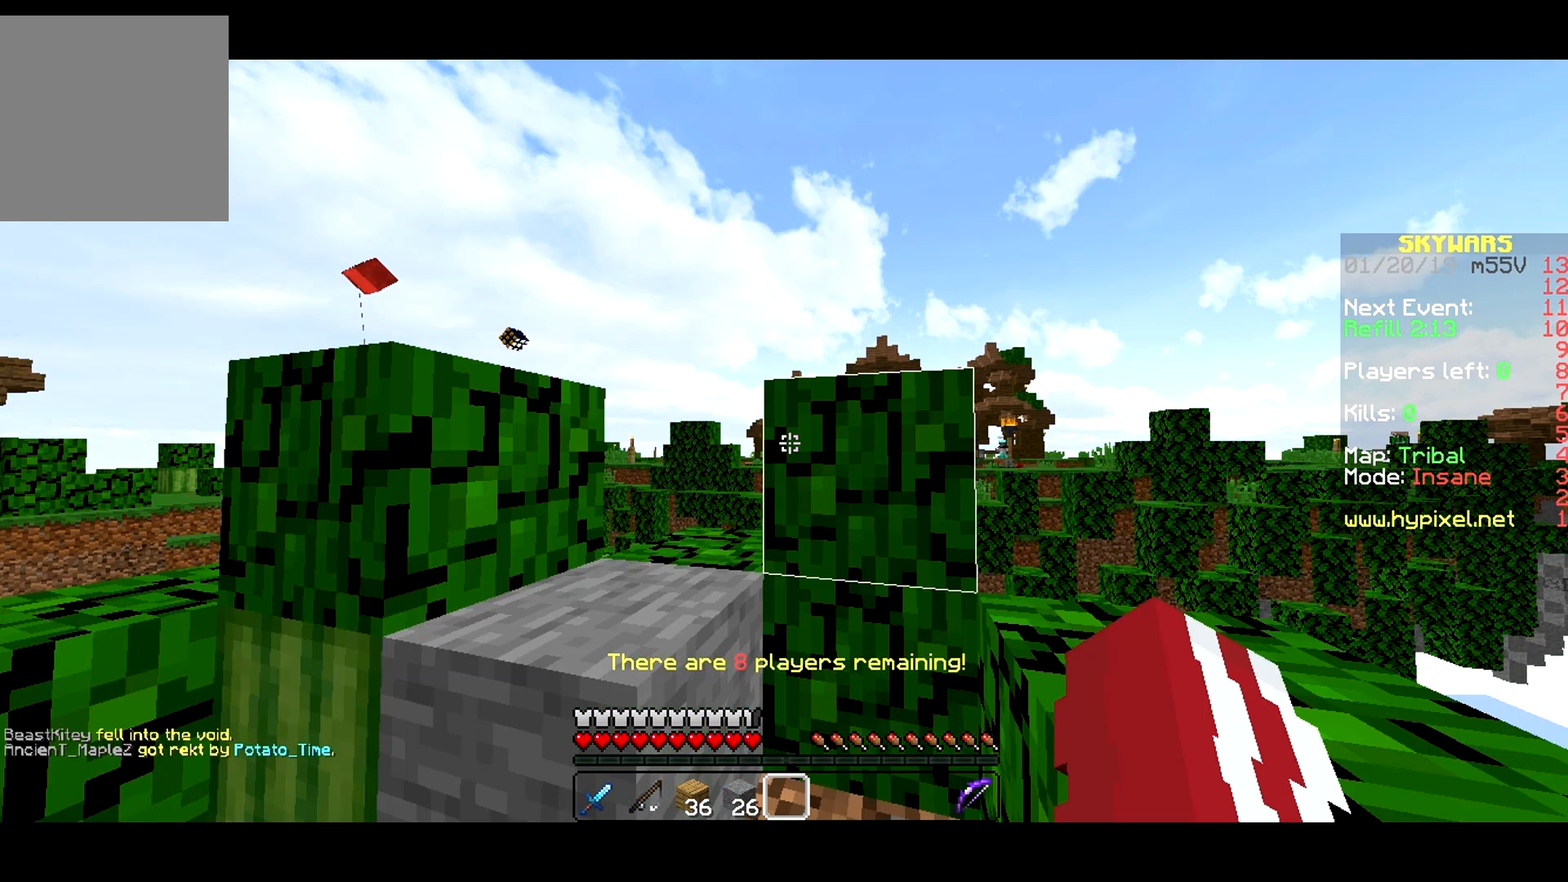
Gameplay with keyboard; each line is a JSON object with the keys held at the frame after it. "events" lists presses ("down") and releases ("up") of "a", "d", "s" and "w" between this image and that frame as [ms after this image, input, new state], when the widget could be followed in between. No other keys are recorded. Mouse input is not recorded.
{"keys": ["w"], "events": [[250, "a", "down"], [450, "w", "down"], [467, "a", "up"]]}
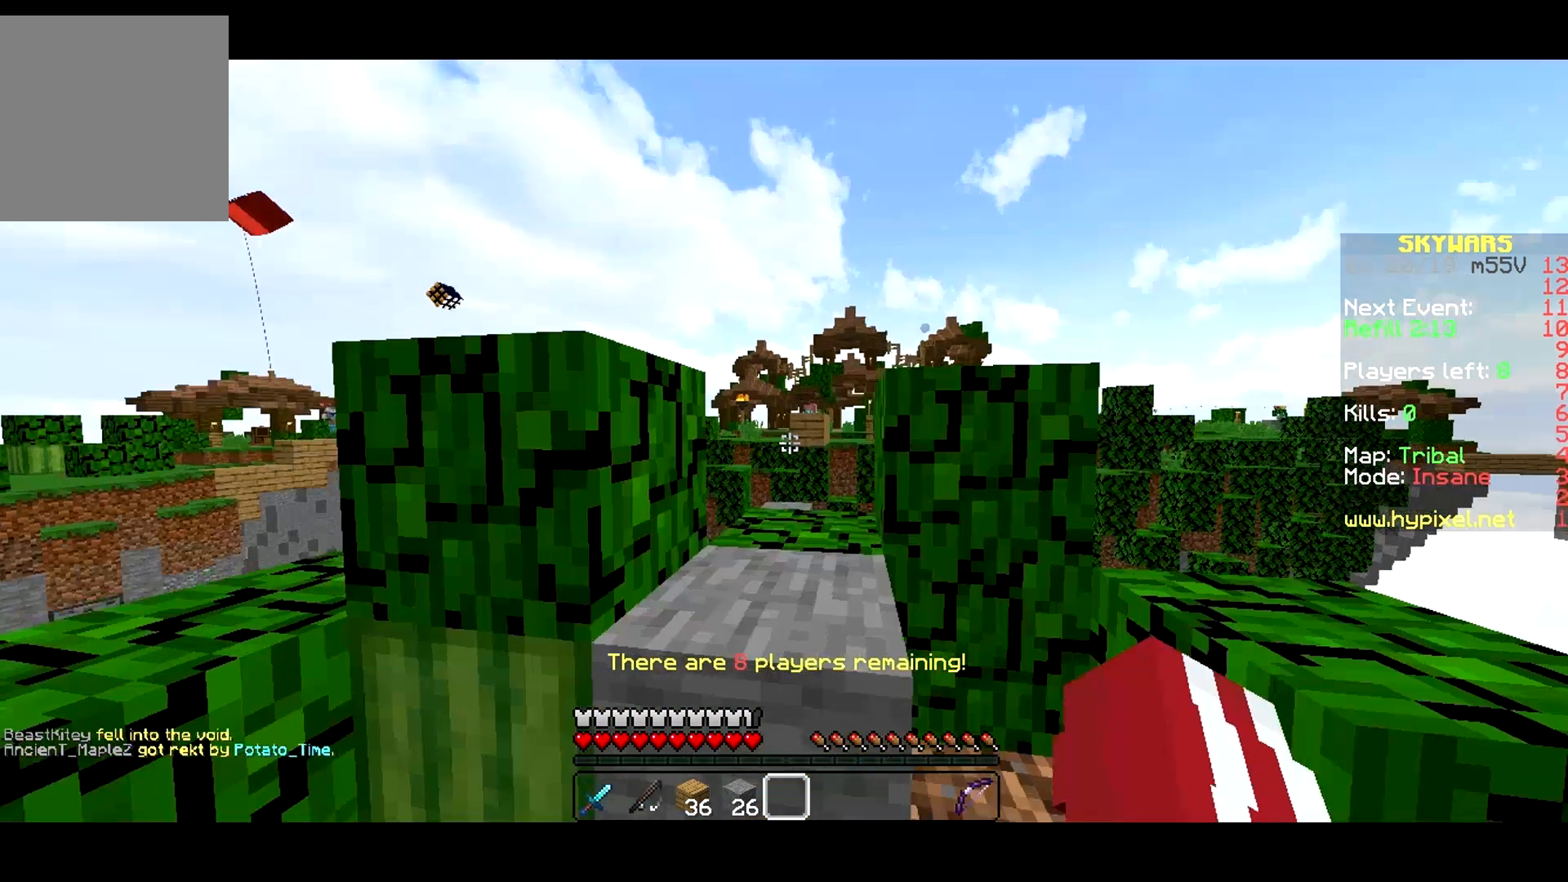
{"keys": ["w"], "events": []}
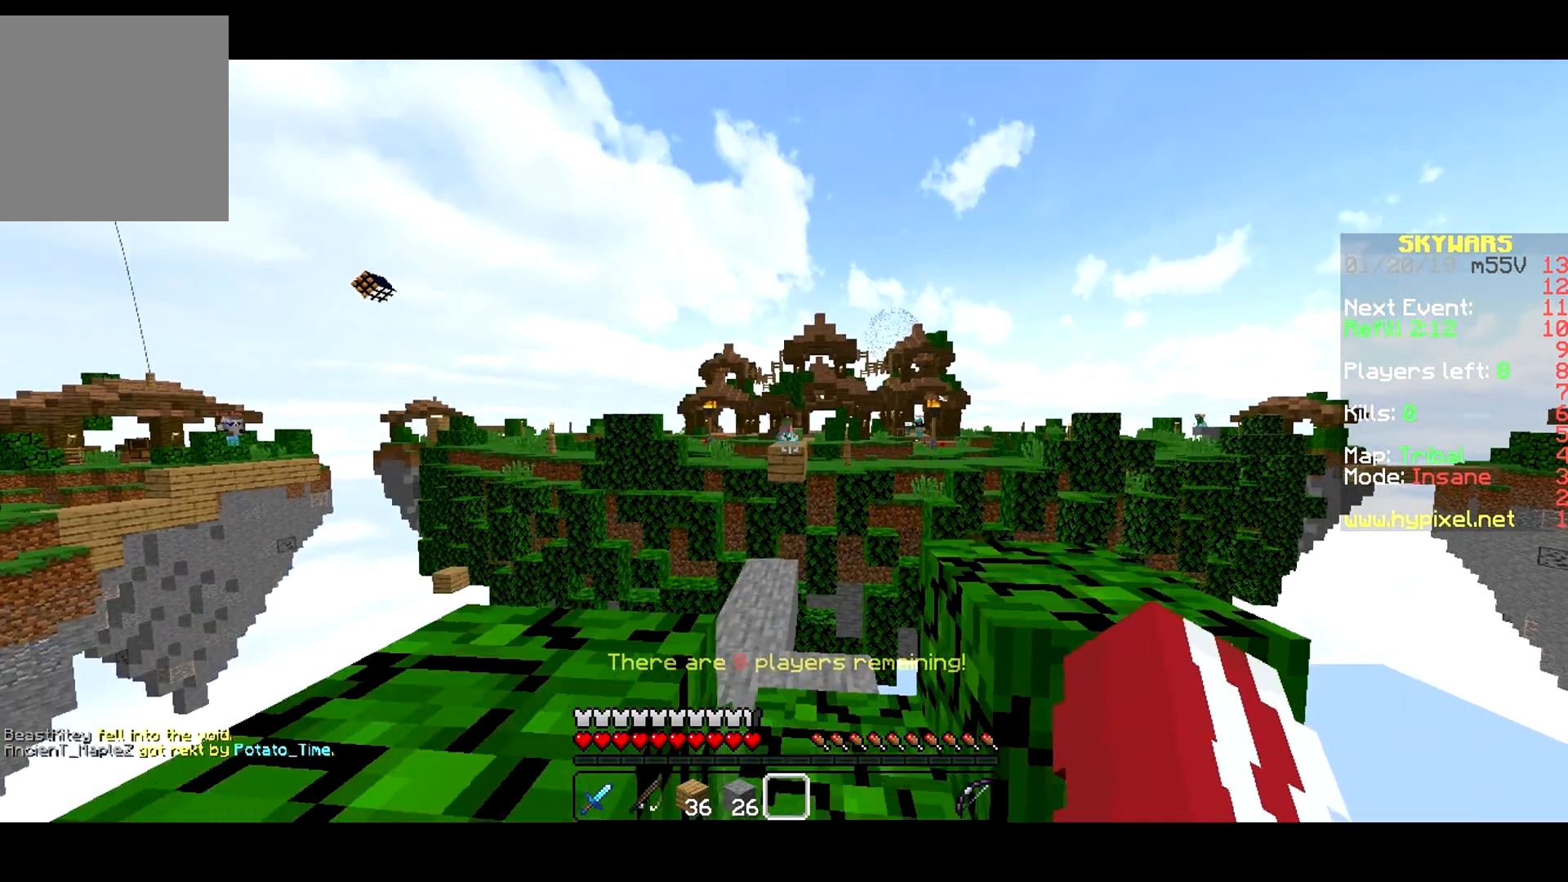
{"keys": ["d"], "events": [[283, "w", "up"], [450, "d", "down"]]}
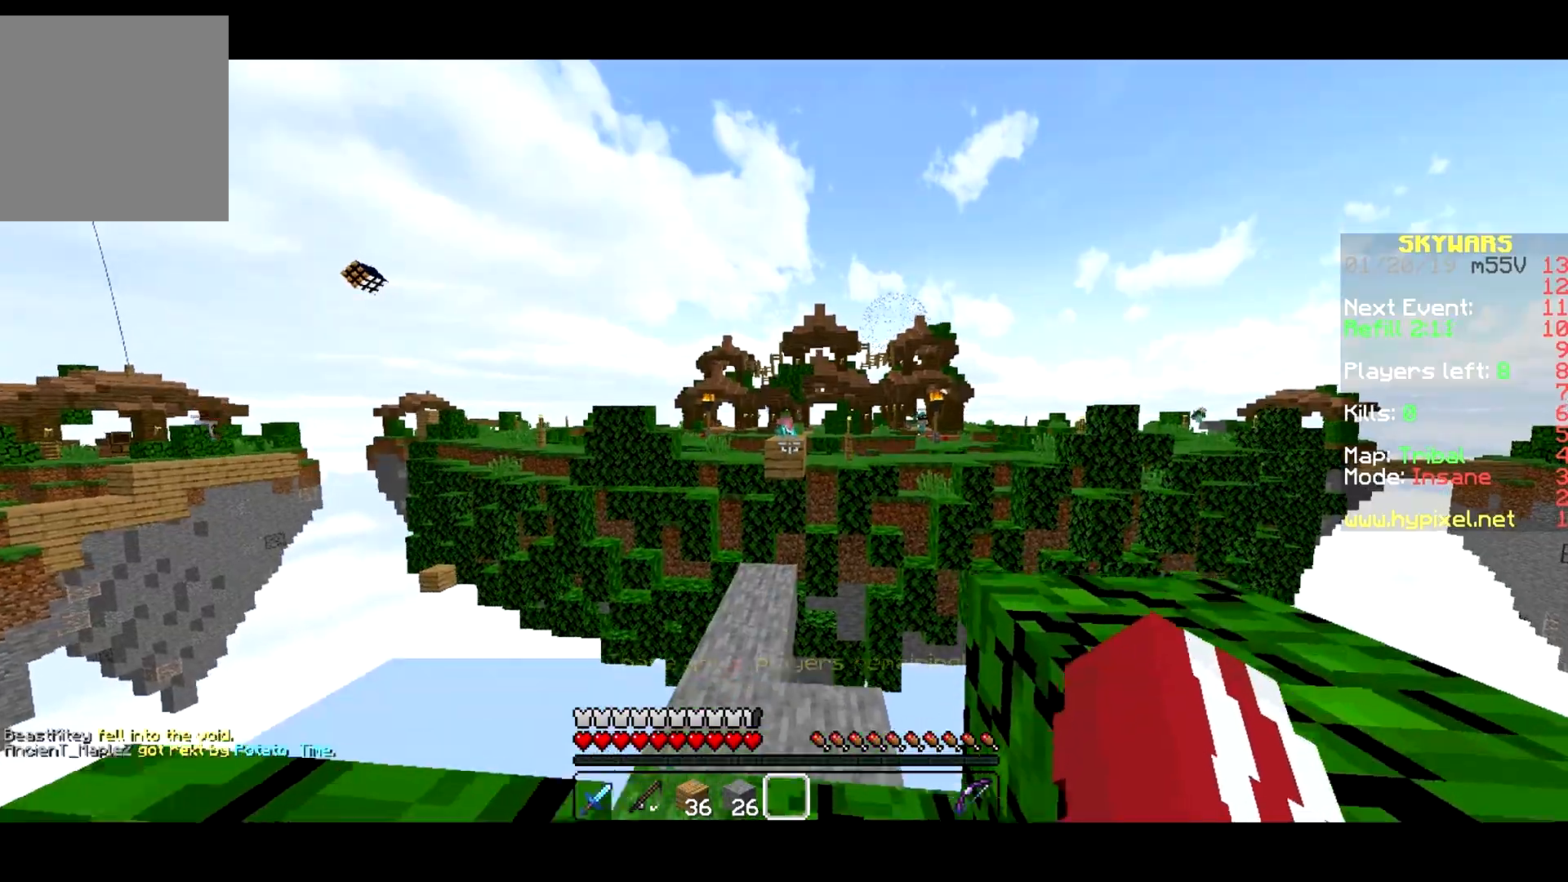
{"keys": ["a"], "events": [[67, "a", "down"], [67, "d", "up"], [67, "w", "down"], [100, "a", "up"], [350, "a", "down"], [450, "w", "up"]]}
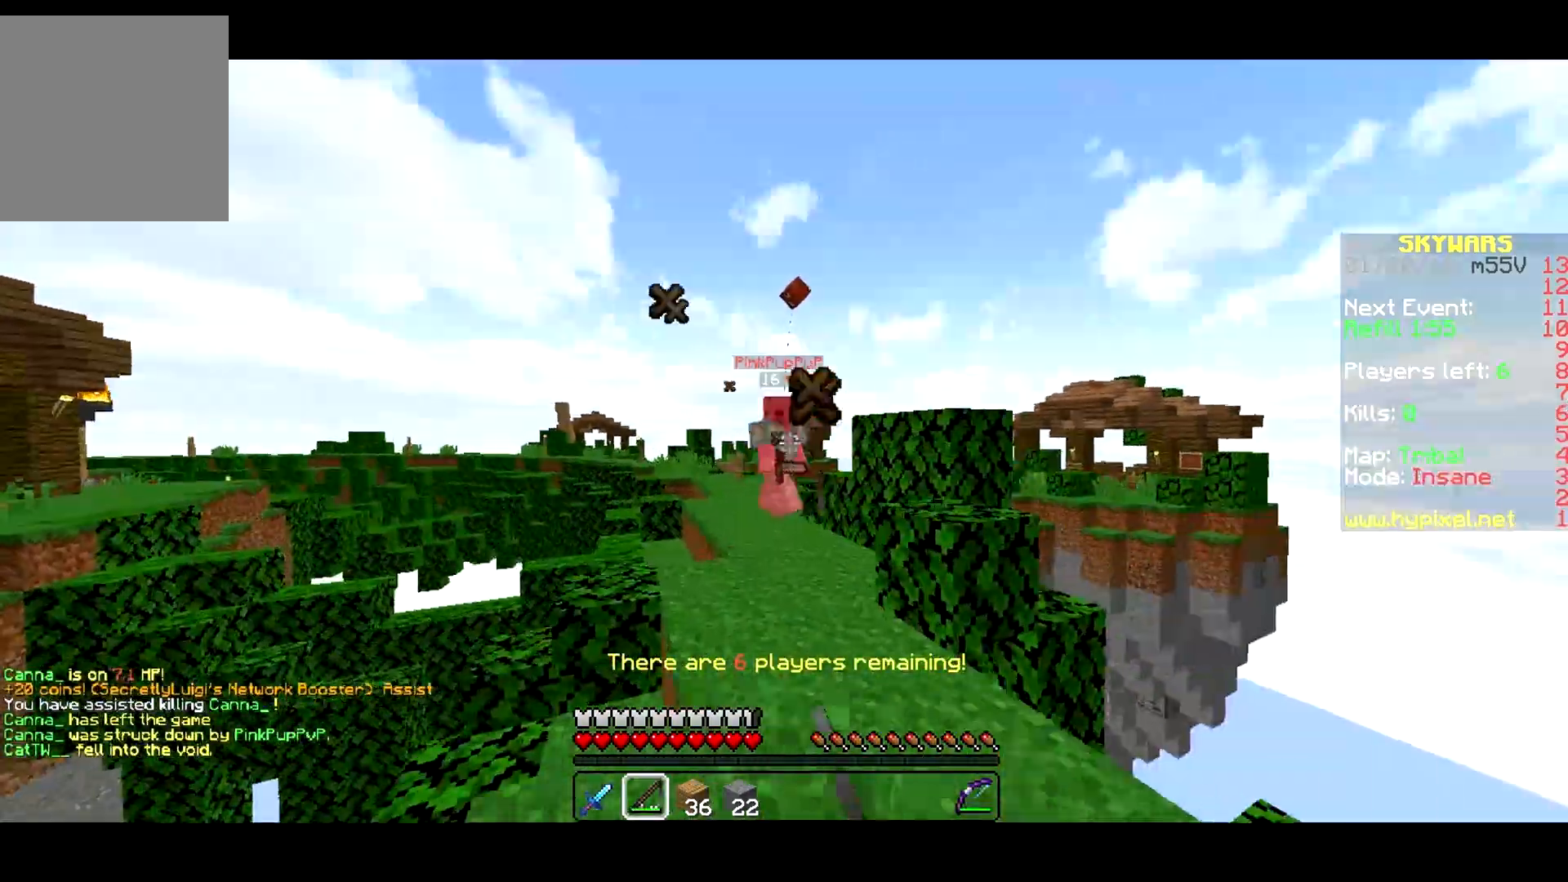
{"keys": ["d", "w"], "events": [[150, "w", "down"], [250, "d", "down"], [300, "a", "up"]]}
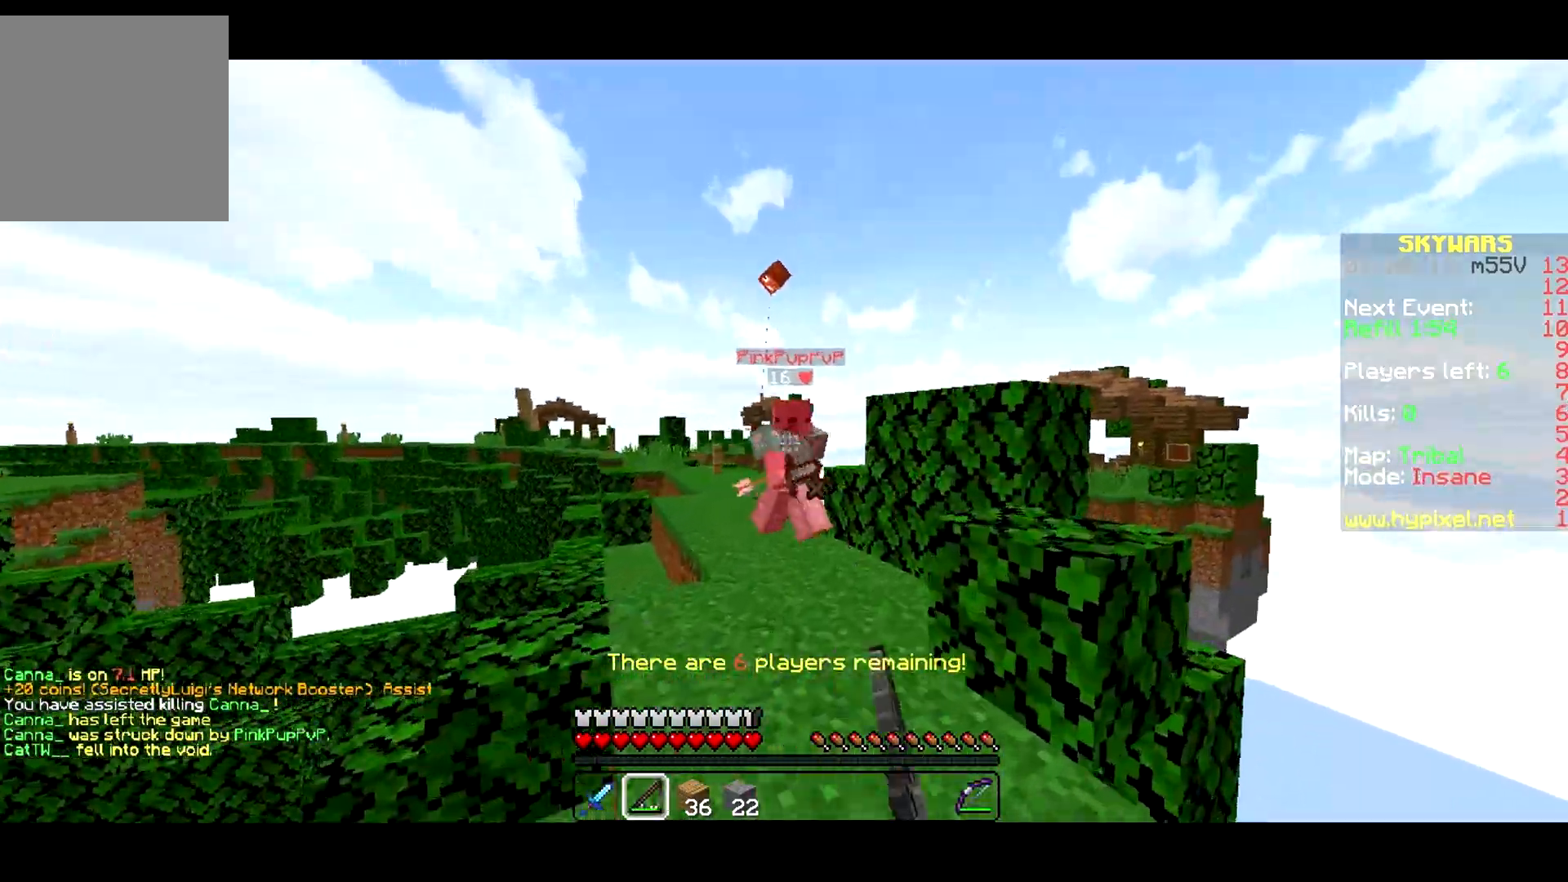
{"keys": ["d", "w"], "events": [[250, "d", "up"], [433, "d", "down"]]}
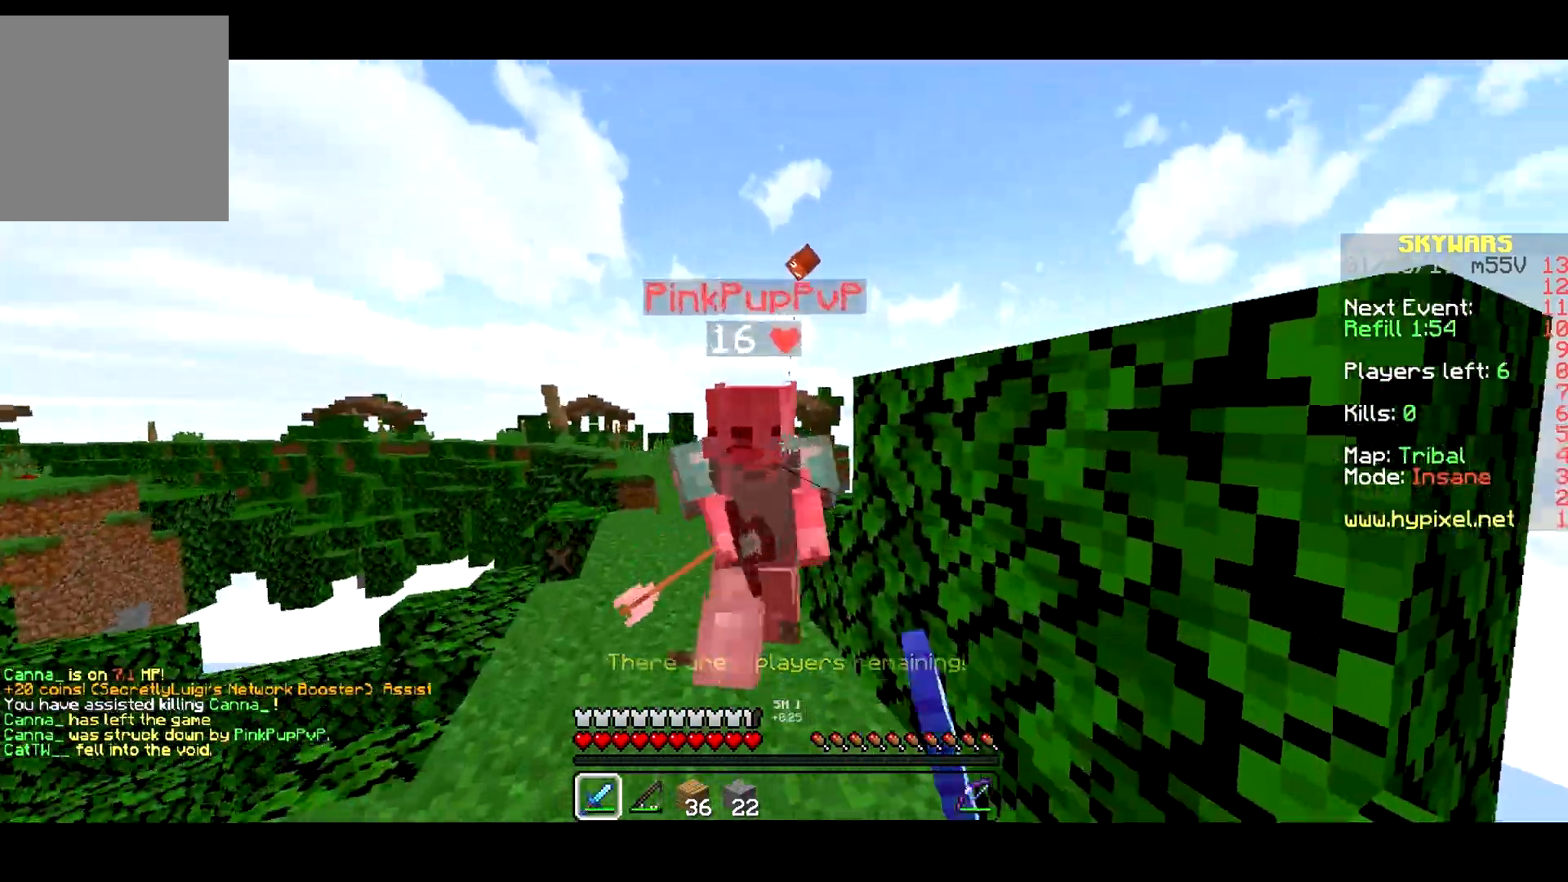
{"keys": ["w"], "events": [[17, "d", "up"], [333, "d", "down"], [467, "d", "up"]]}
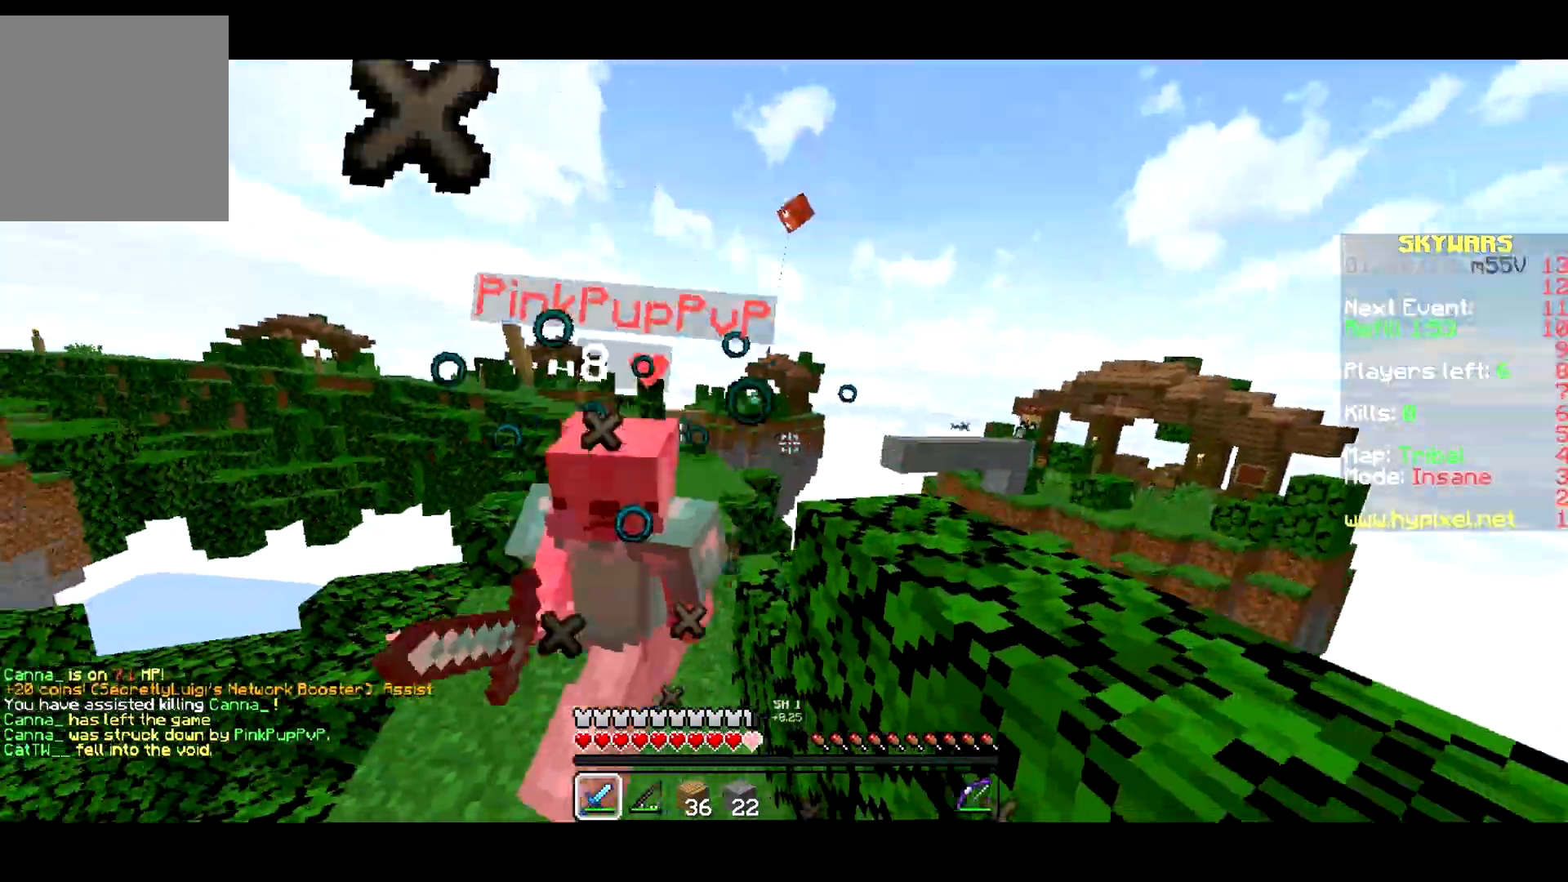
{"keys": ["w"], "events": [[233, "a", "down"], [400, "a", "up"]]}
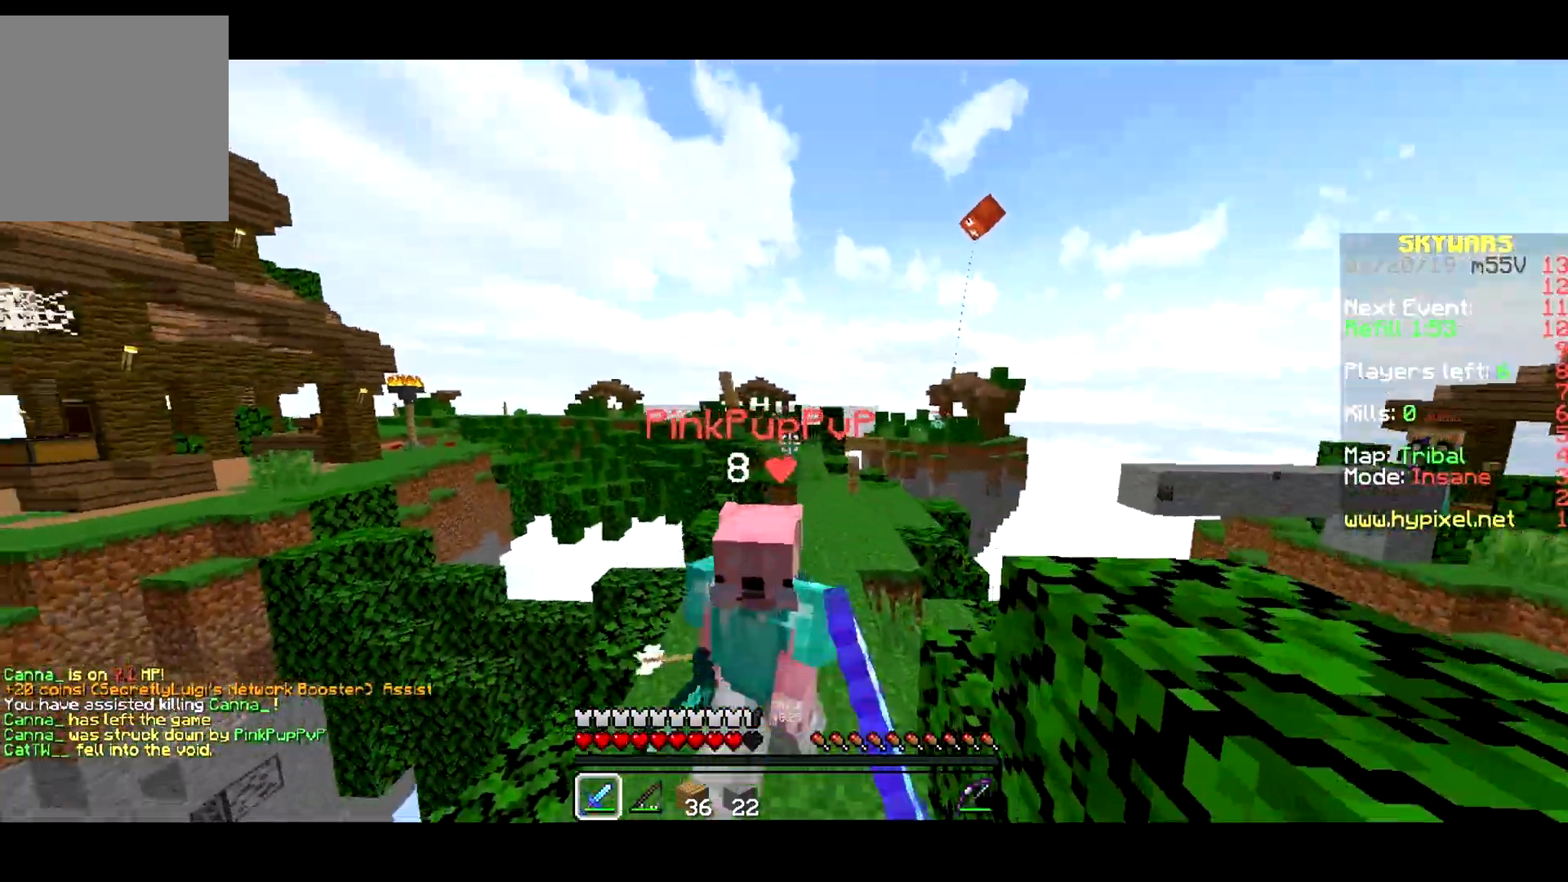
{"keys": ["w"], "events": []}
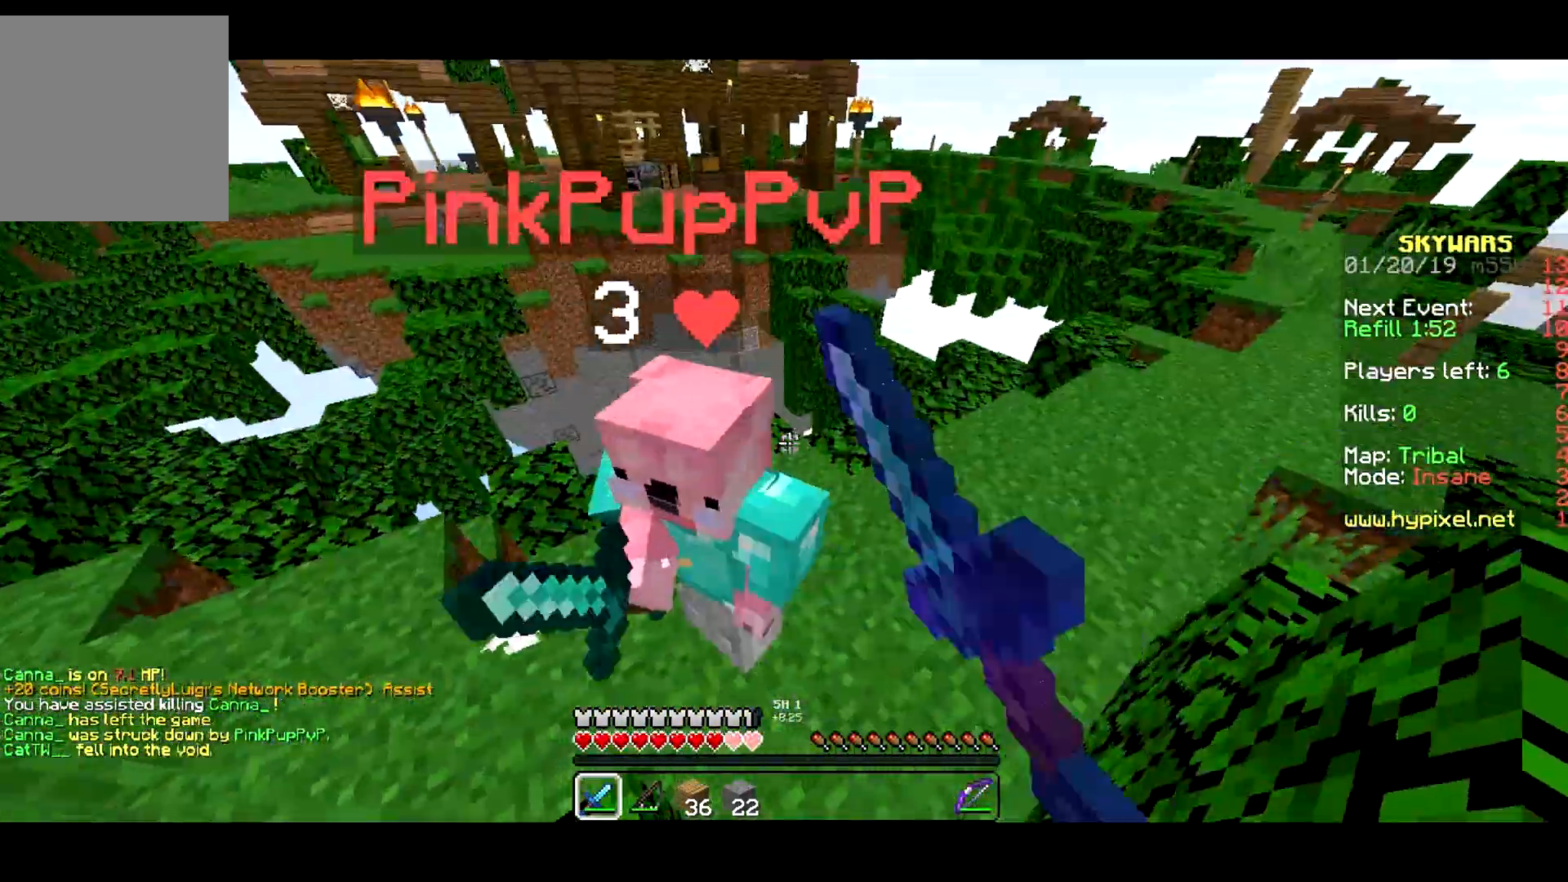
{"keys": ["a"], "events": [[317, "d", "down"], [417, "w", "up"], [433, "d", "up"], [450, "a", "down"]]}
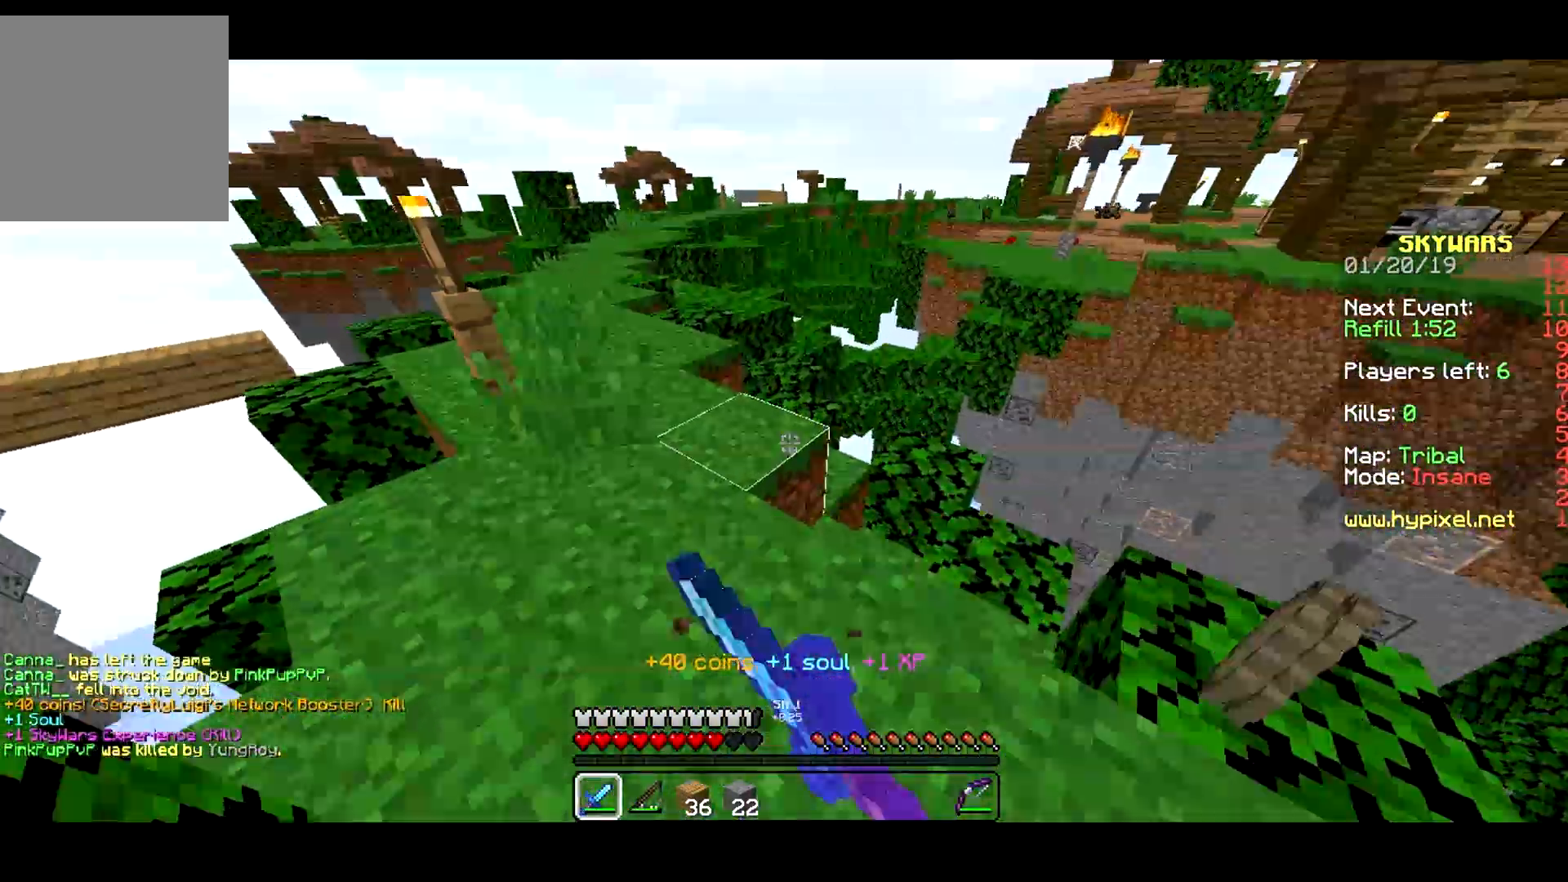
{"keys": ["s"], "events": [[250, "a", "up"], [250, "s", "down"]]}
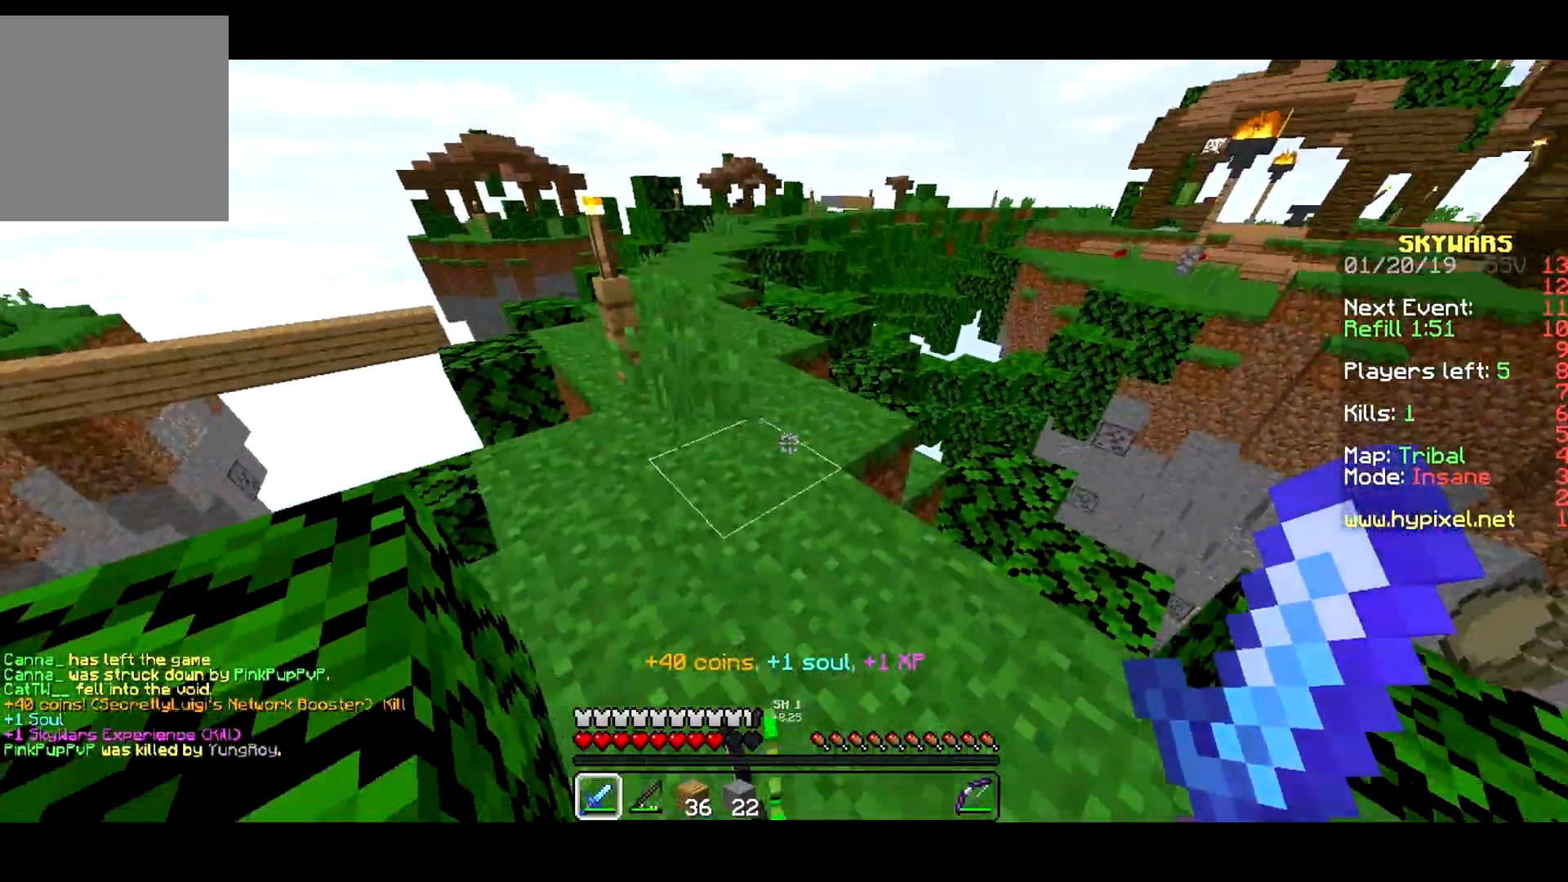
{"keys": [], "events": [[167, "d", "down"], [267, "a", "down"], [283, "d", "up"], [350, "s", "up"], [383, "a", "up"]]}
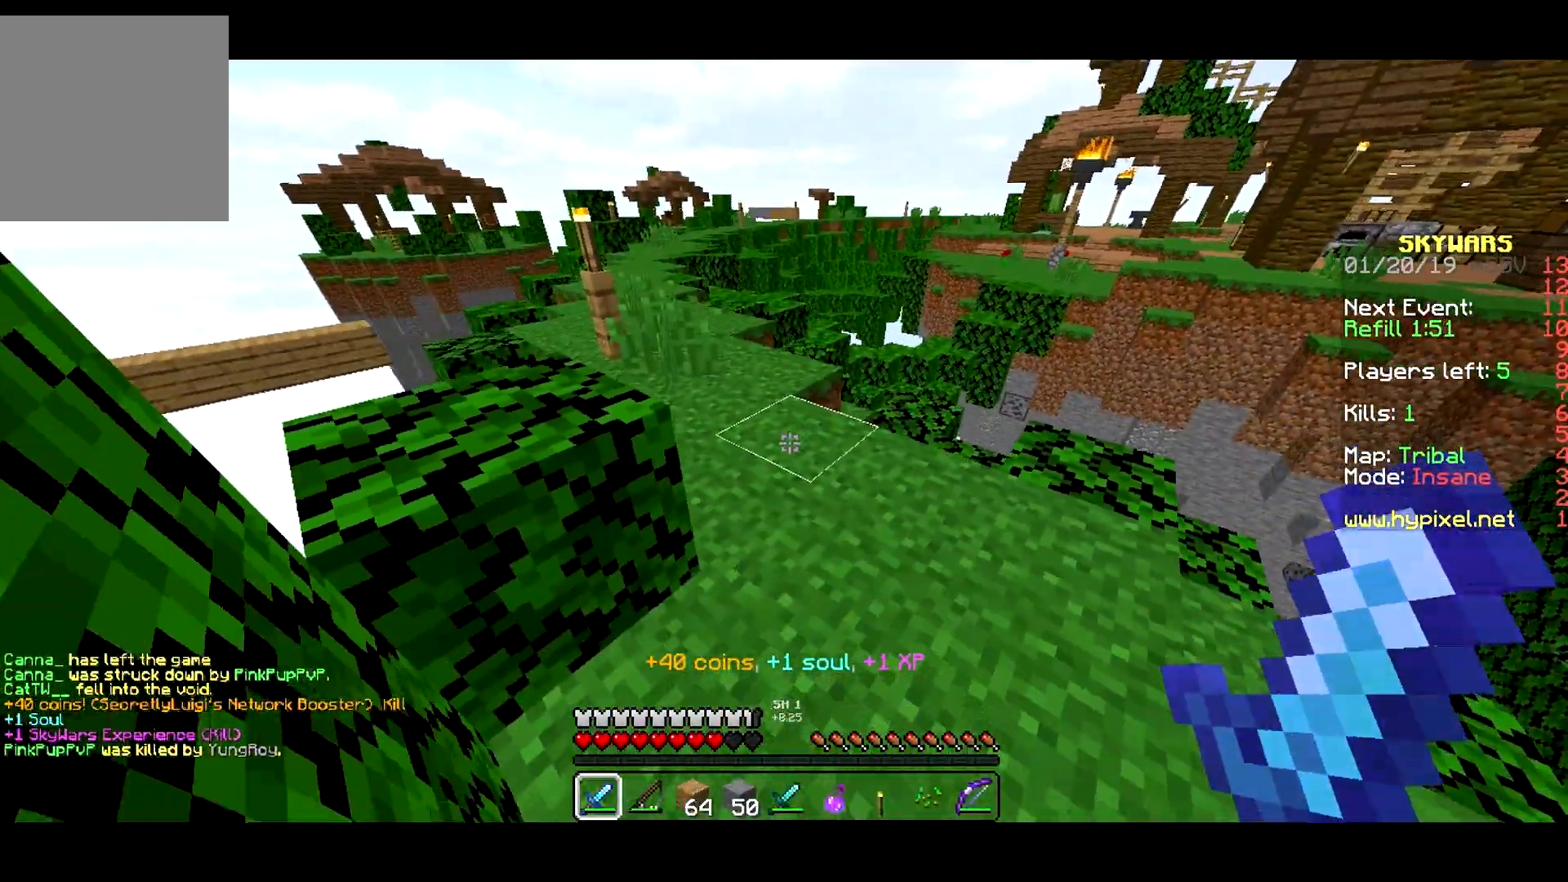
{"keys": ["w"], "events": [[100, "w", "down"], [167, "d", "down"], [317, "d", "up"]]}
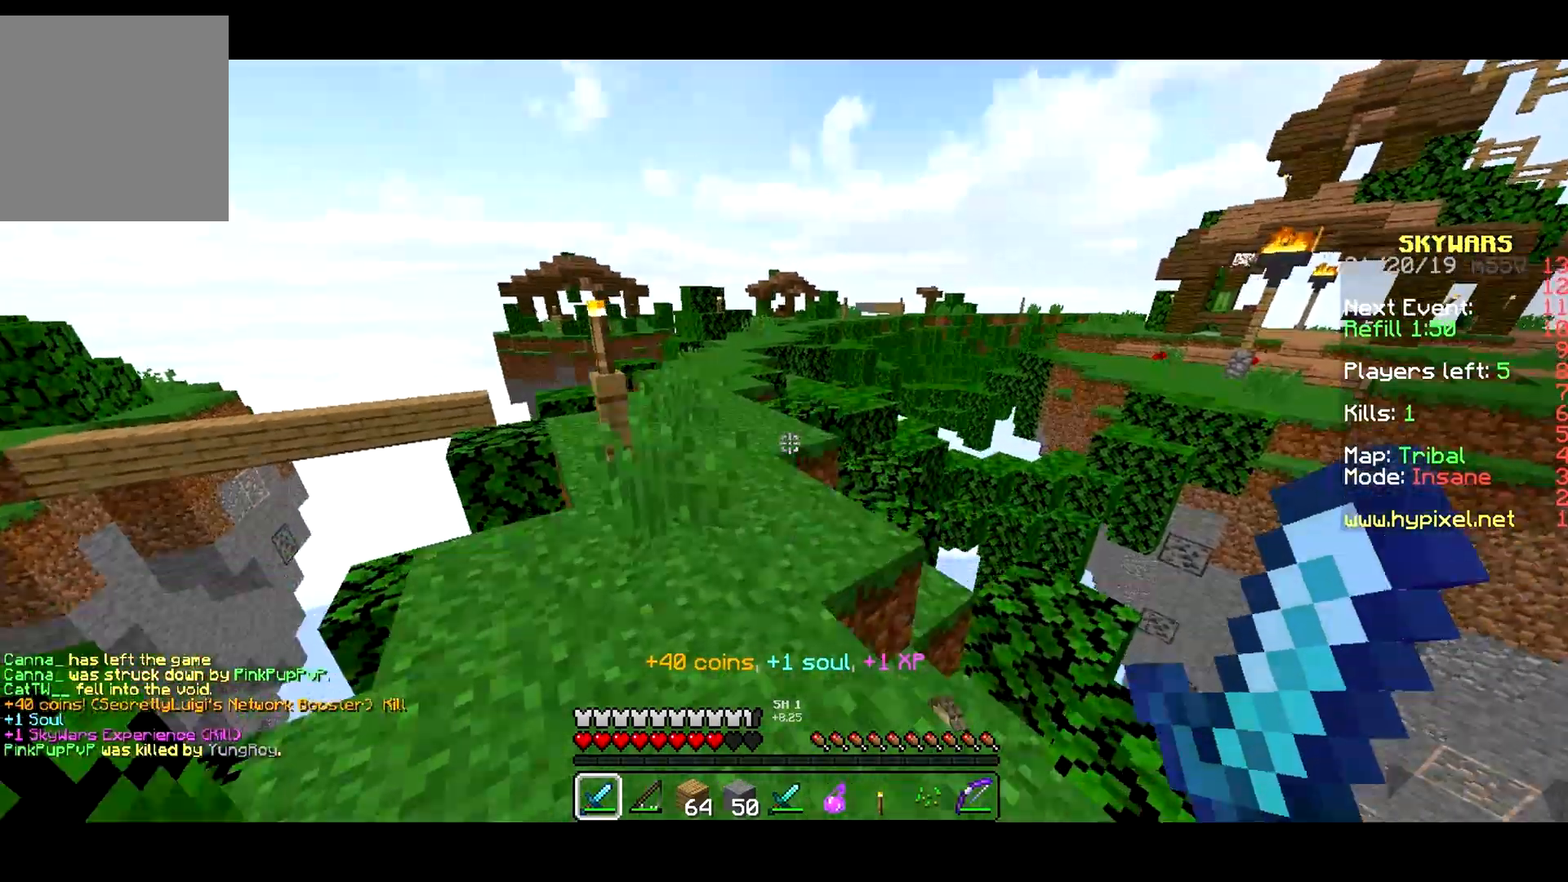
{"keys": ["w"], "events": []}
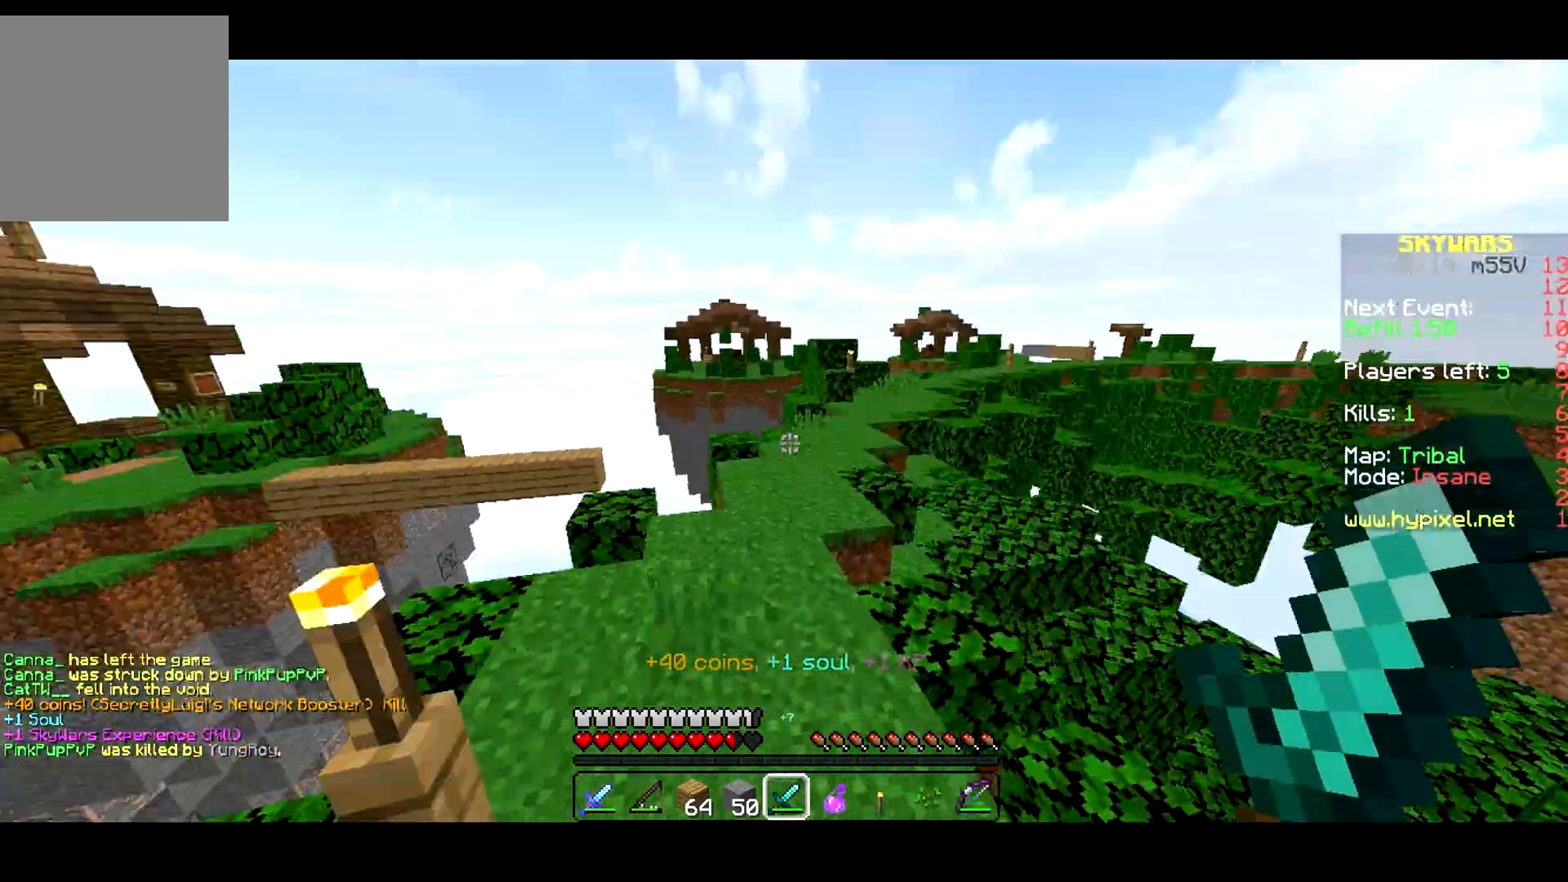
{"keys": ["w"], "events": []}
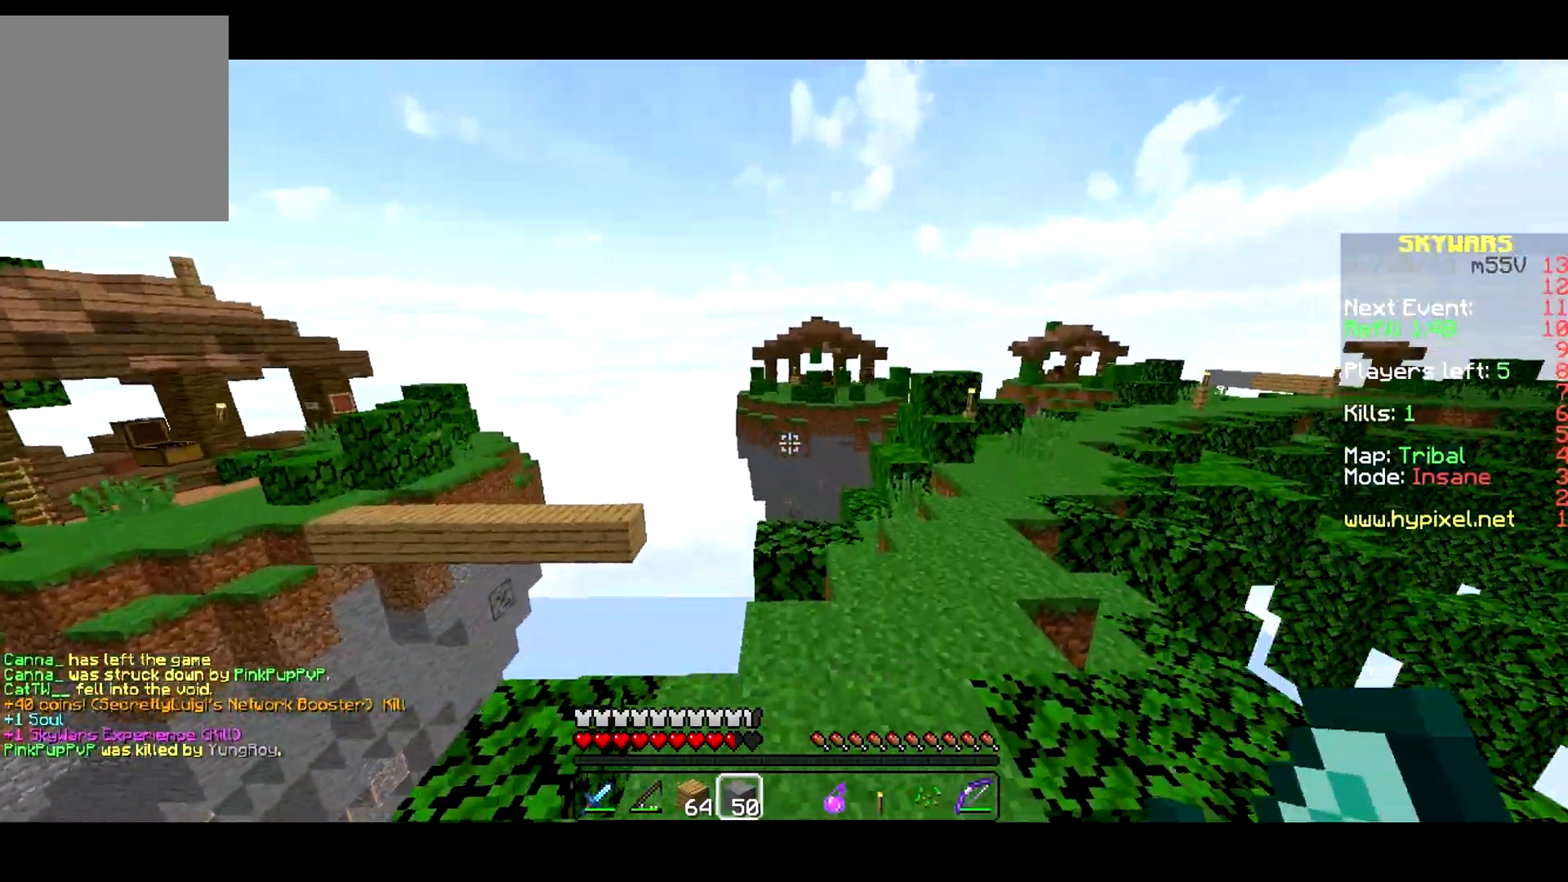
{"keys": ["w"], "events": []}
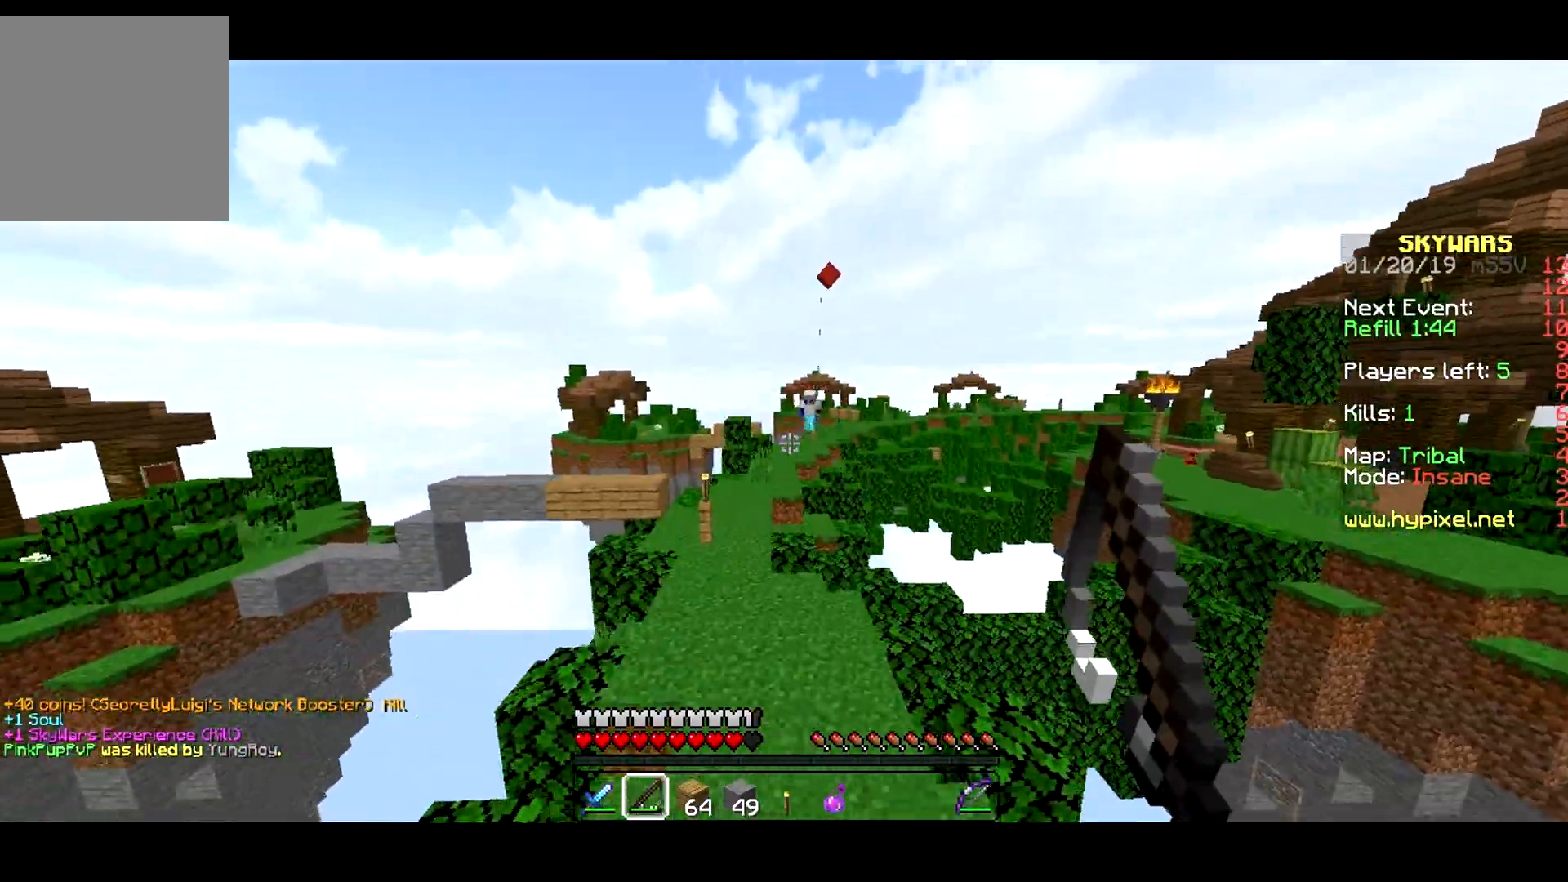
{"keys": ["w"], "events": []}
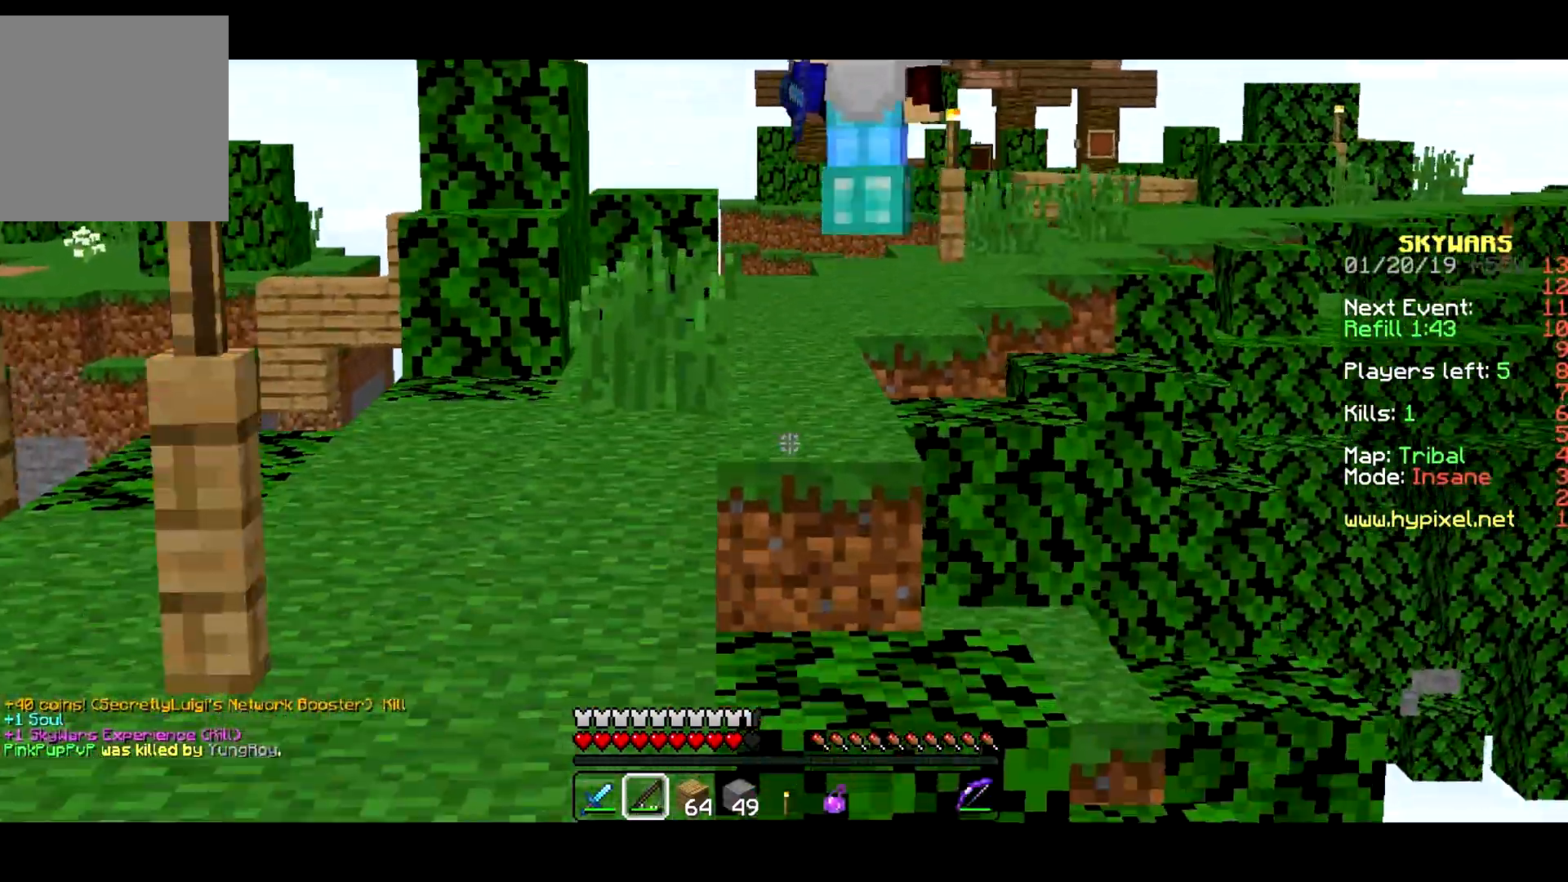
{"keys": ["a", "w"], "events": [[50, "a", "down"]]}
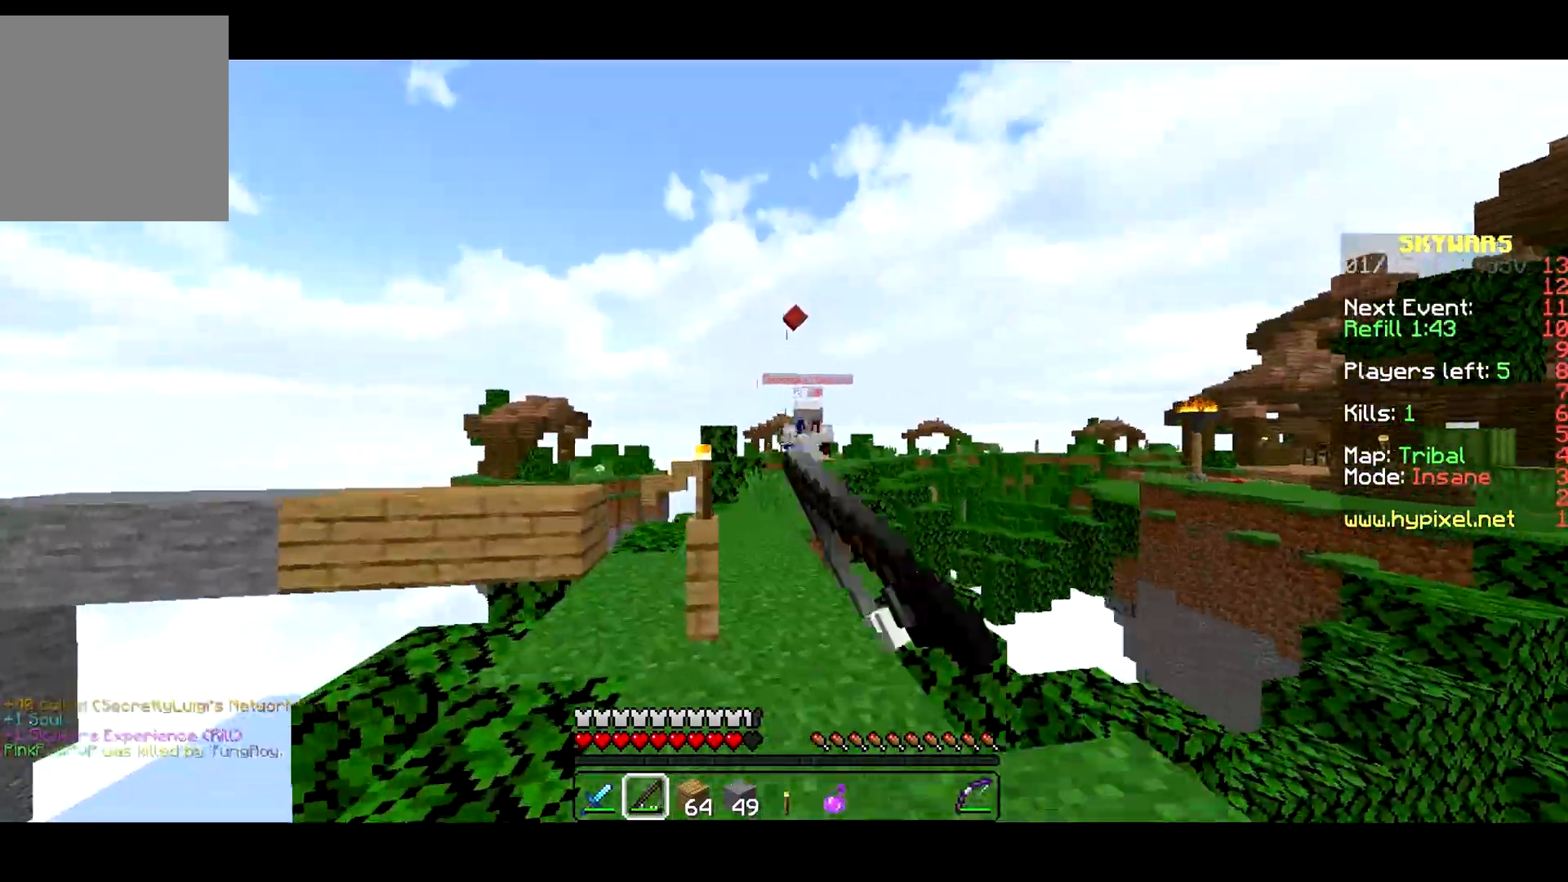
{"keys": ["w"], "events": [[67, "d", "down"], [67, "w", "up"], [83, "a", "up"], [367, "w", "down"], [500, "d", "up"]]}
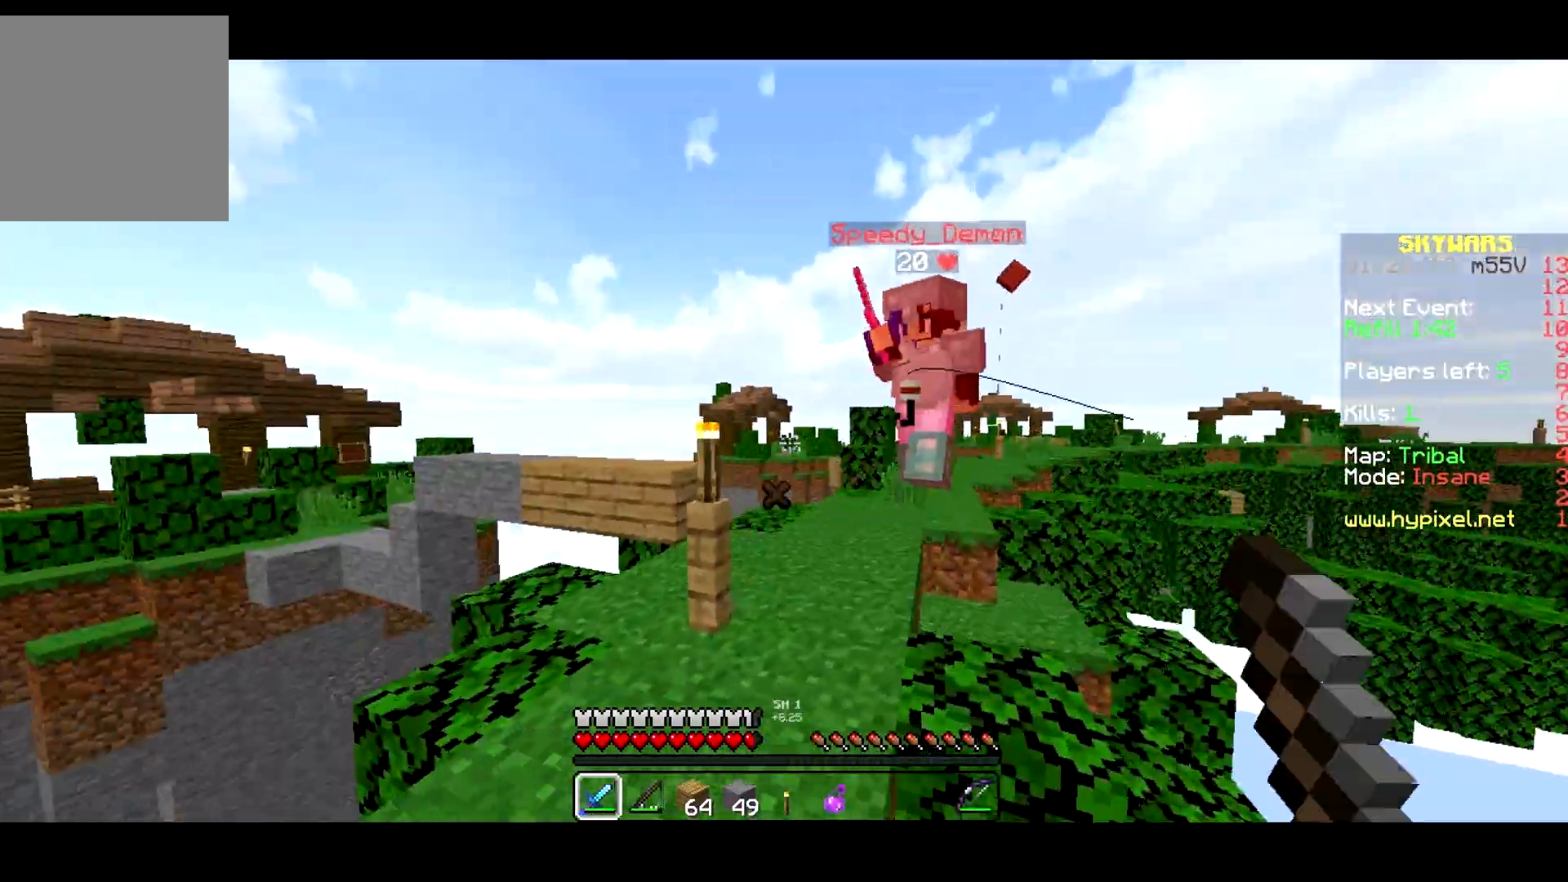
{"keys": ["a"], "events": [[283, "d", "down"], [417, "a", "down"], [417, "d", "up"], [500, "w", "up"]]}
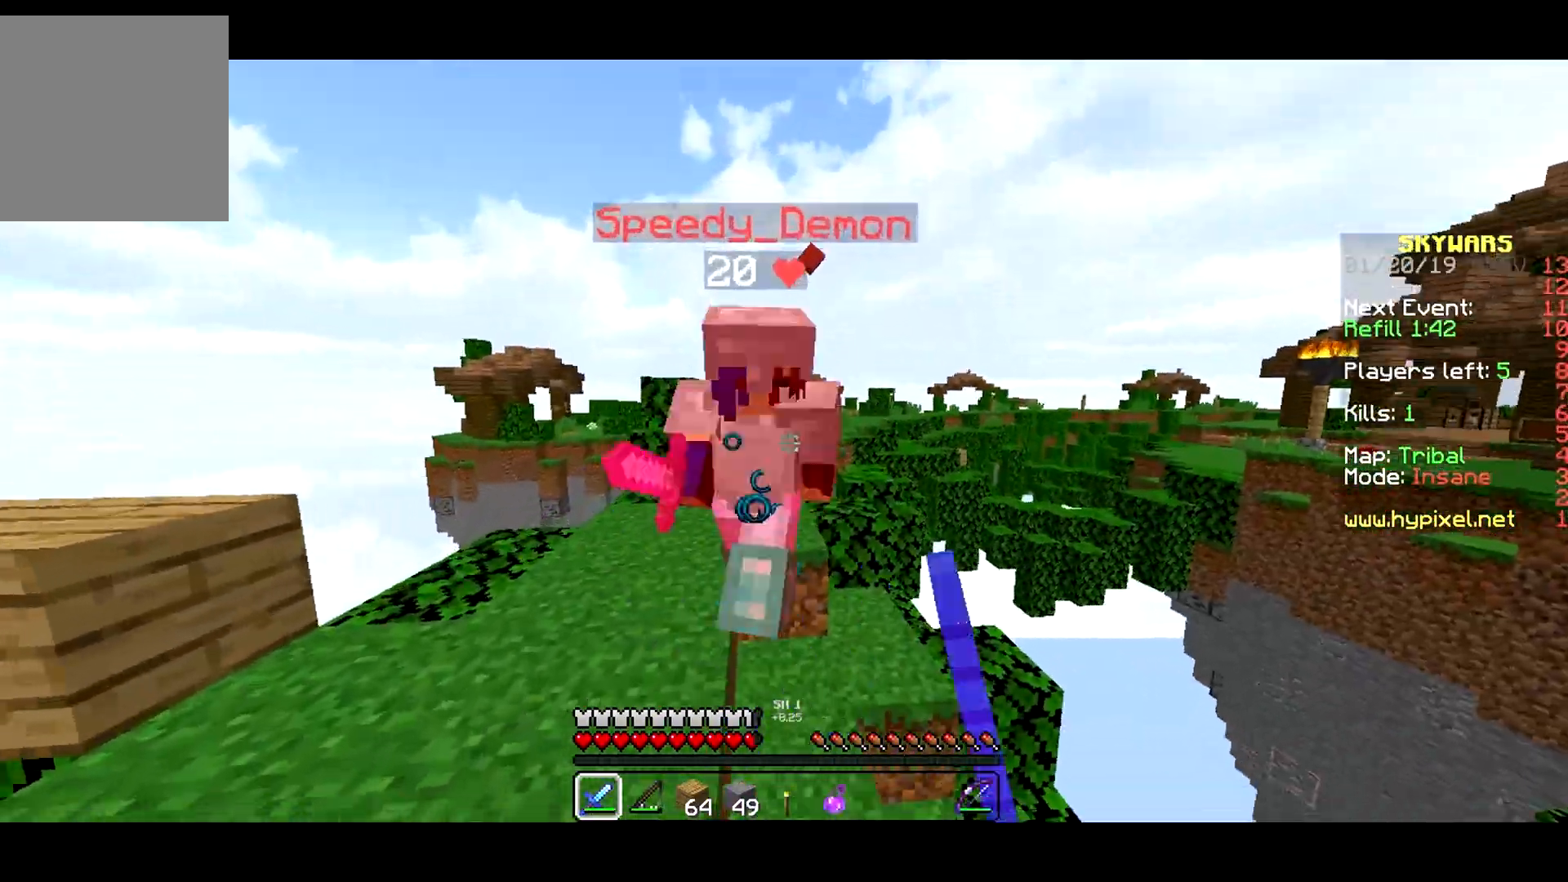
{"keys": ["w"], "events": [[283, "w", "down"], [467, "a", "up"]]}
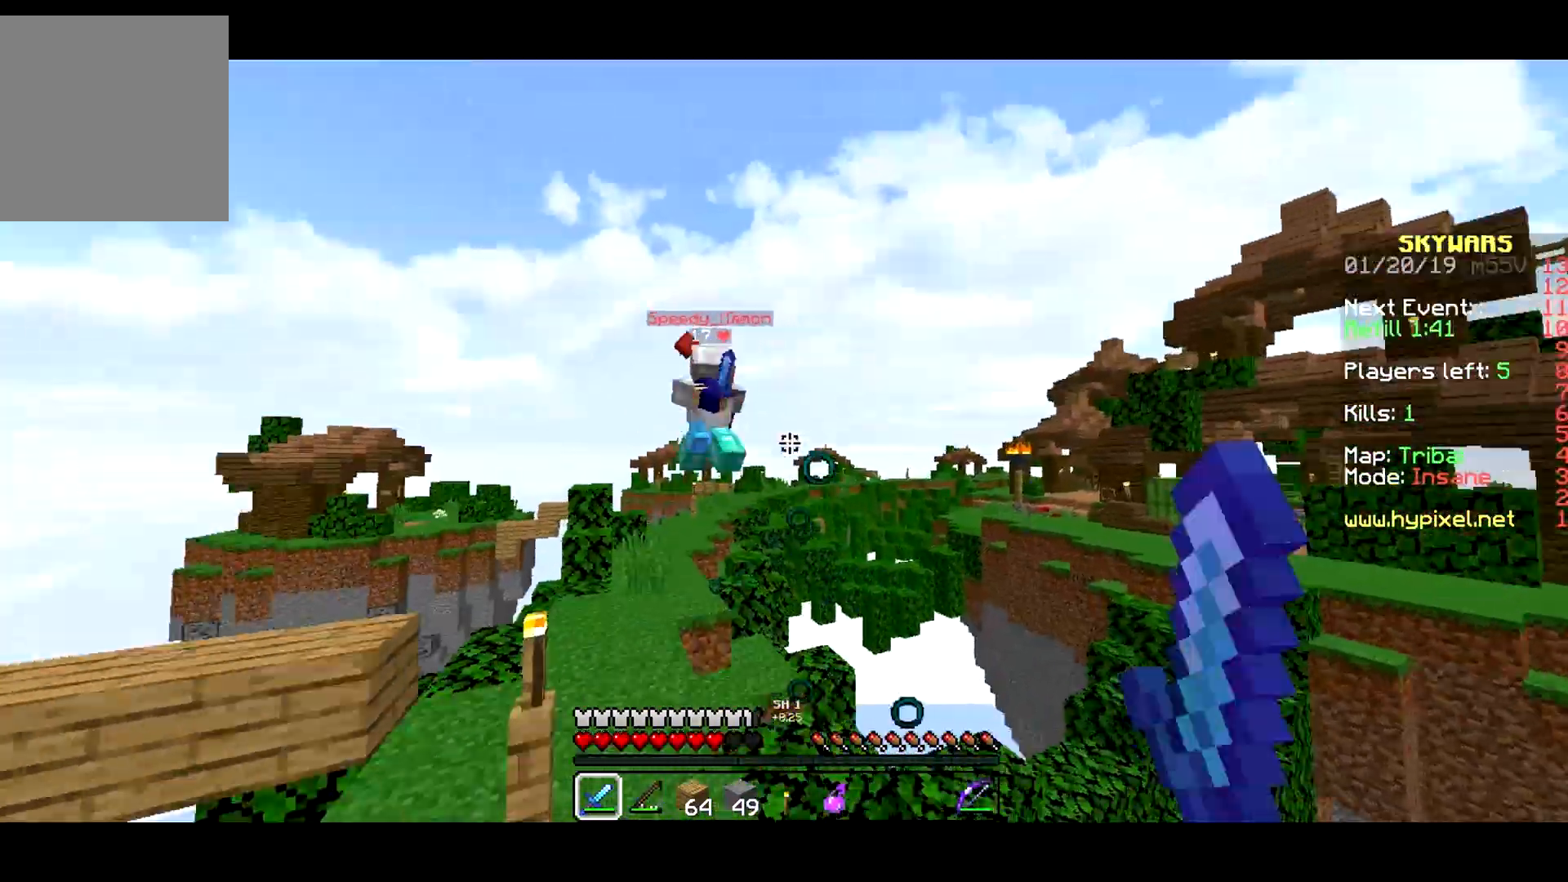
{"keys": ["a"], "events": [[67, "d", "down"], [333, "d", "up"], [333, "w", "up"], [400, "a", "down"]]}